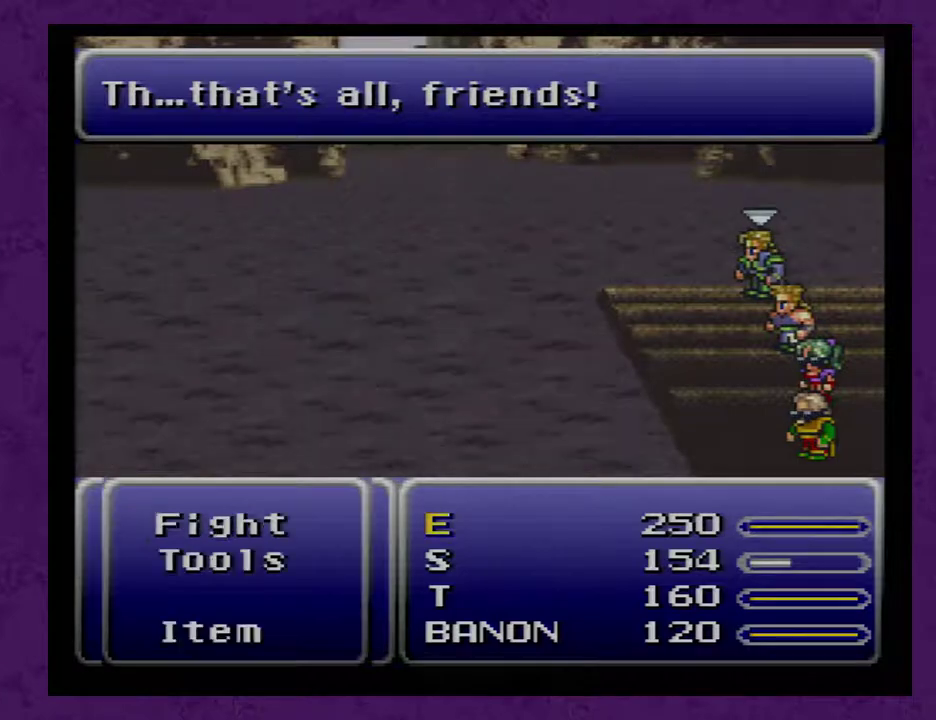
Gameplay with a controller (Nintendo layout); each line is a JSON object with the inputs held at the frame after it. "events" lists button and stick changes between this image and that frame as [ms after this image, input, new state], when the widget could be followed in between. Not read: L3 R3.
{"buttons": ["A"], "events": [[67, "A", "down"], [167, "A", "up"], [233, "A", "down"], [317, "A", "up"], [350, "A", "down"]]}
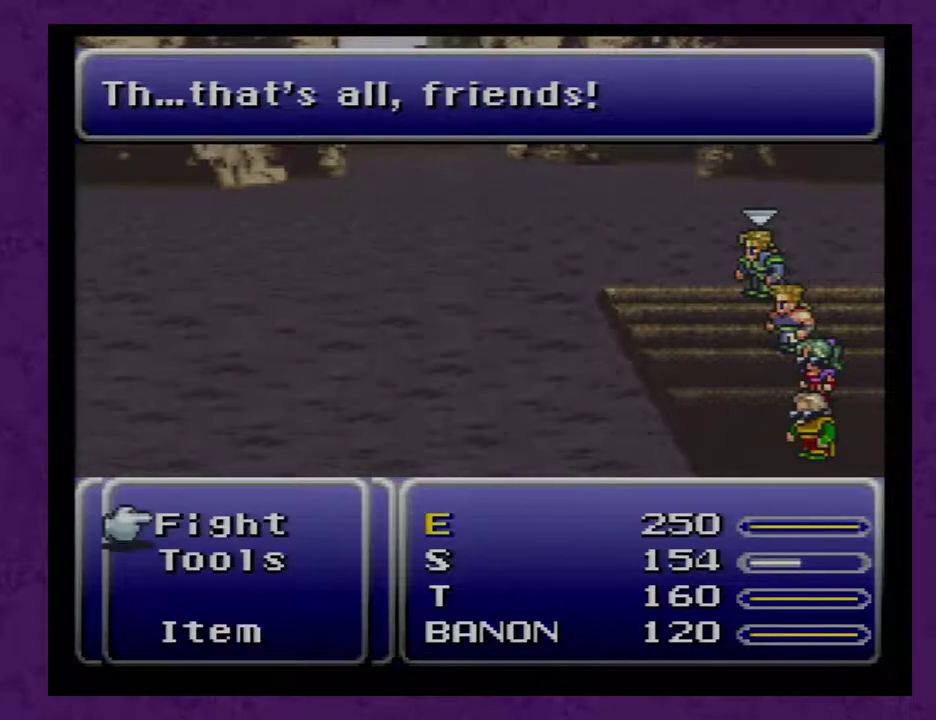
{"buttons": ["A"], "events": []}
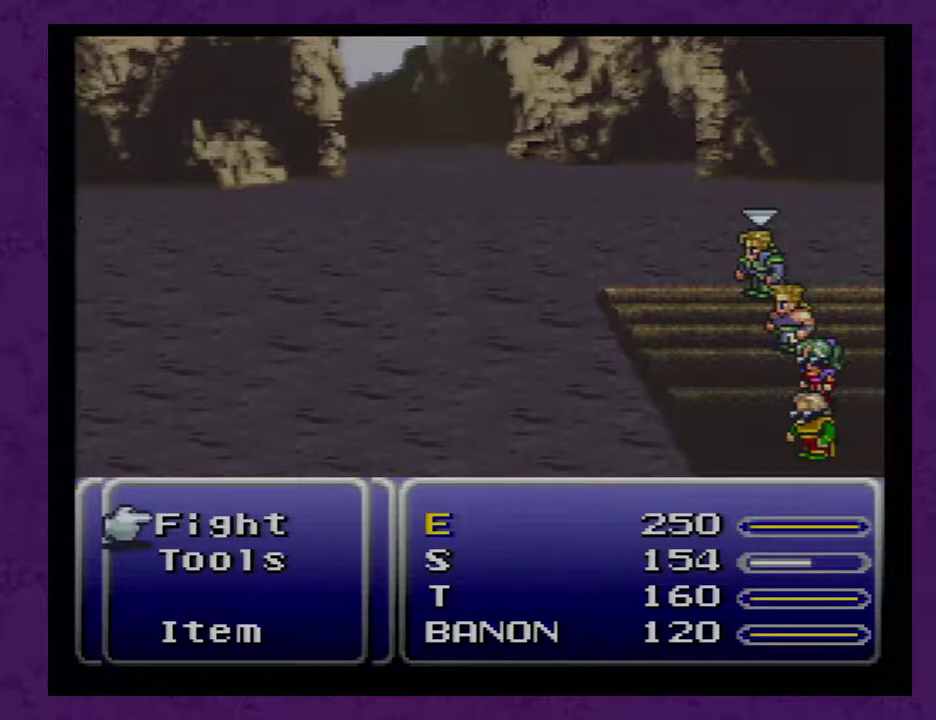
{"buttons": ["A"], "events": []}
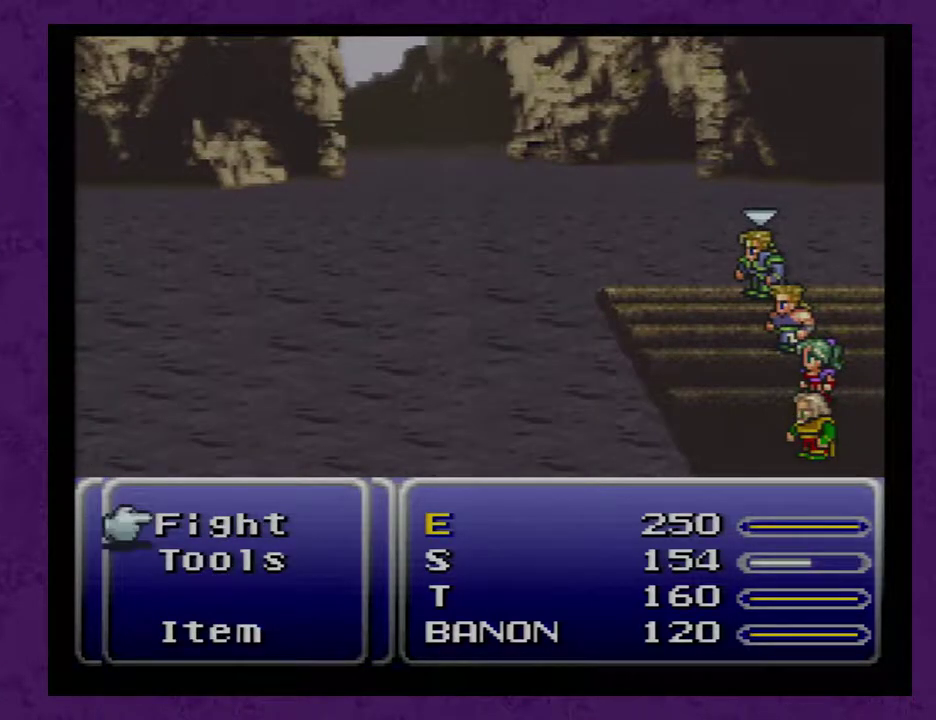
{"buttons": ["A"], "events": []}
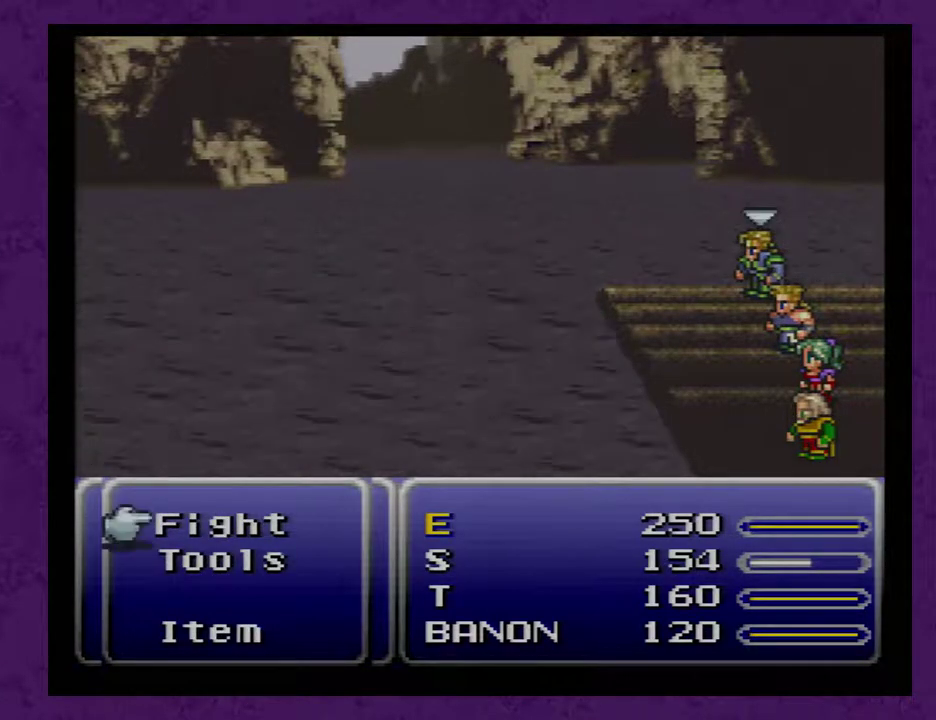
{"buttons": [], "events": [[150, "A", "up"], [217, "A", "down"], [350, "A", "up"], [367, "A", "down"], [467, "A", "up"]]}
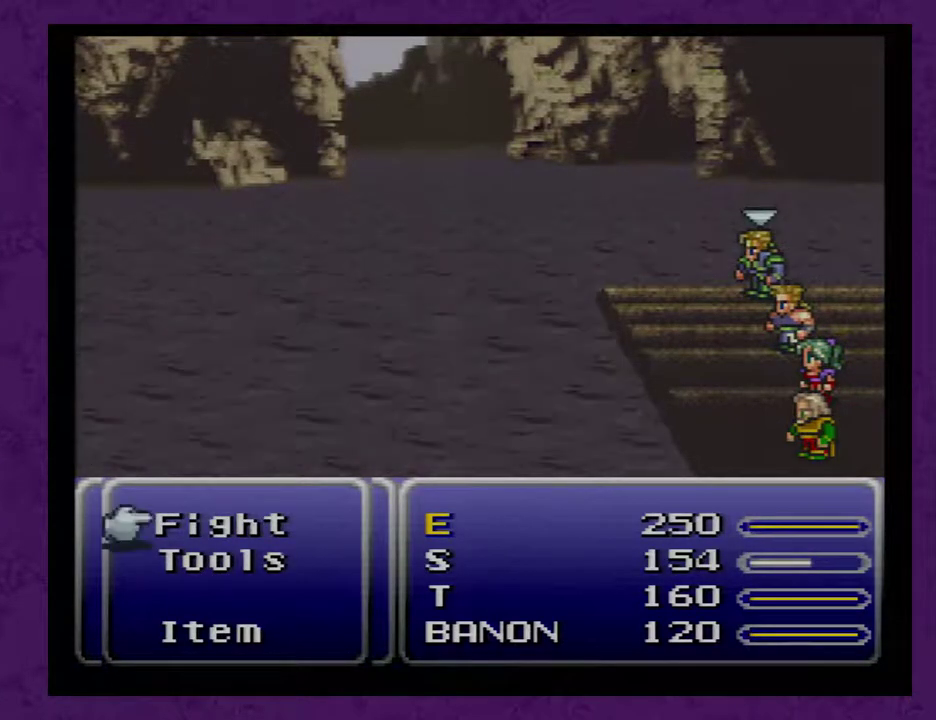
{"buttons": ["A"], "events": [[33, "A", "down"]]}
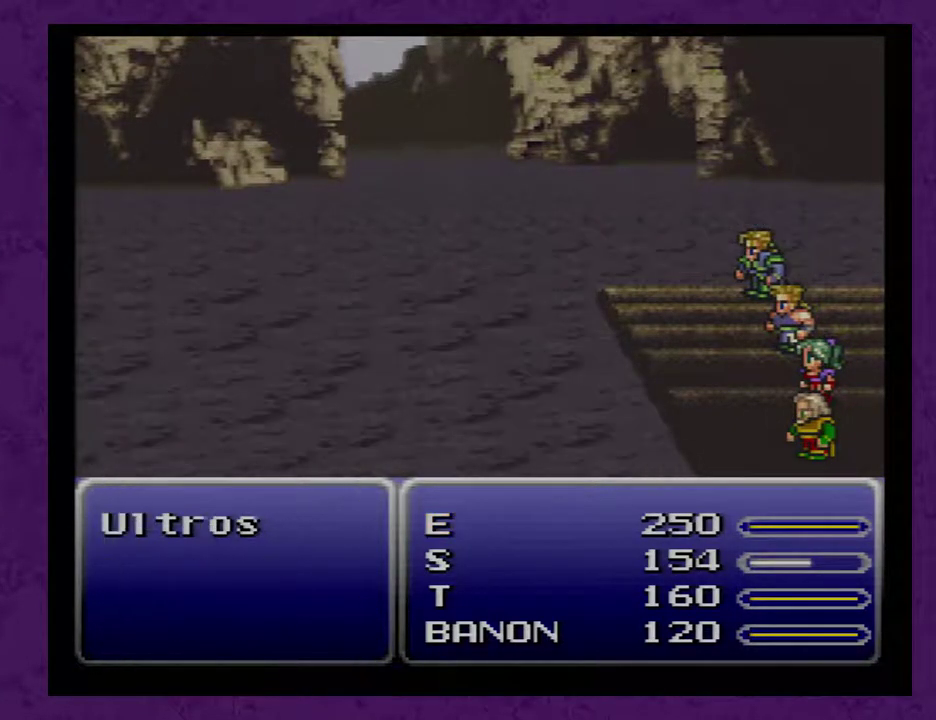
{"buttons": ["A"], "events": []}
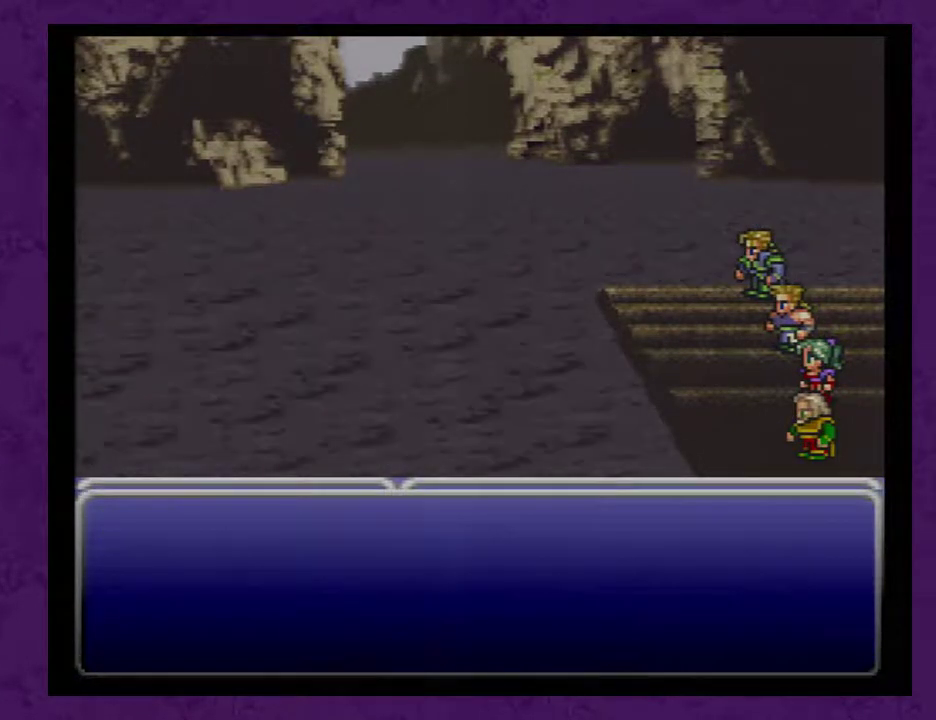
{"buttons": ["A"], "events": []}
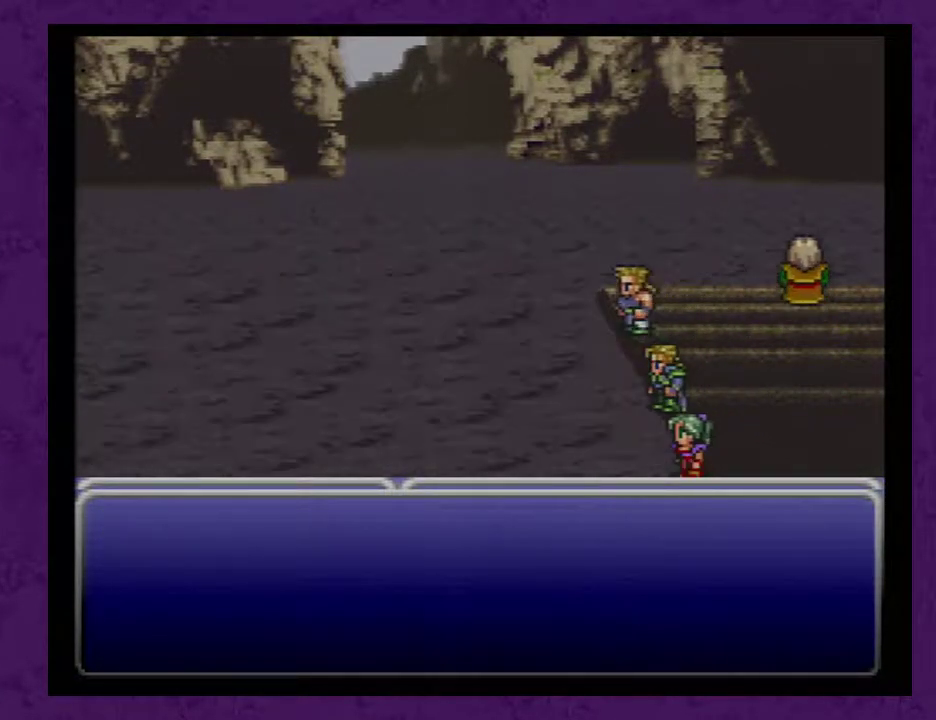
{"buttons": ["A"], "events": []}
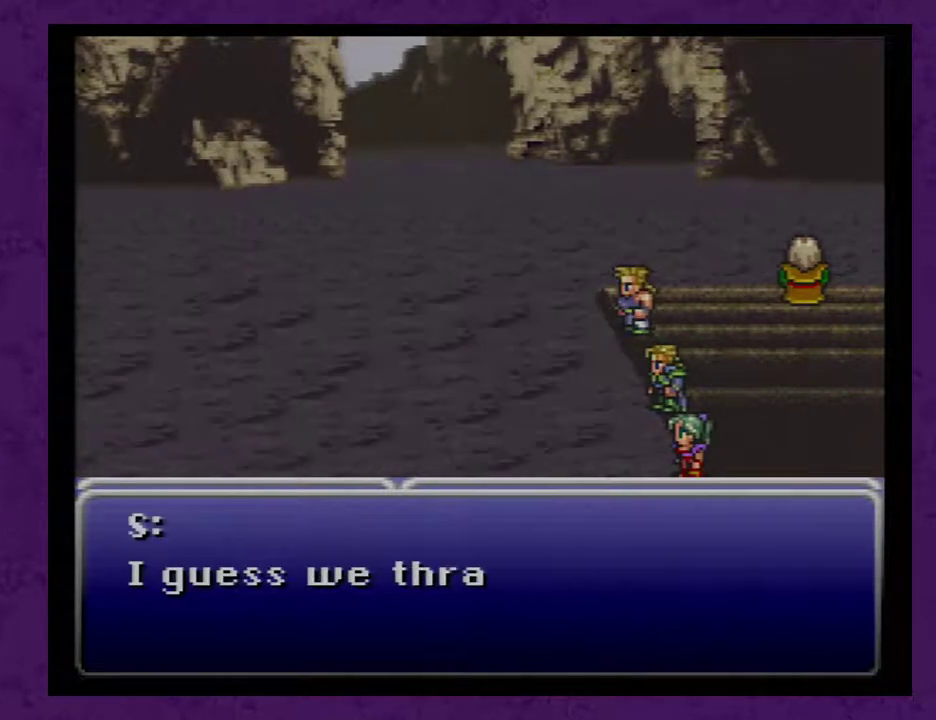
{"buttons": ["A"], "events": []}
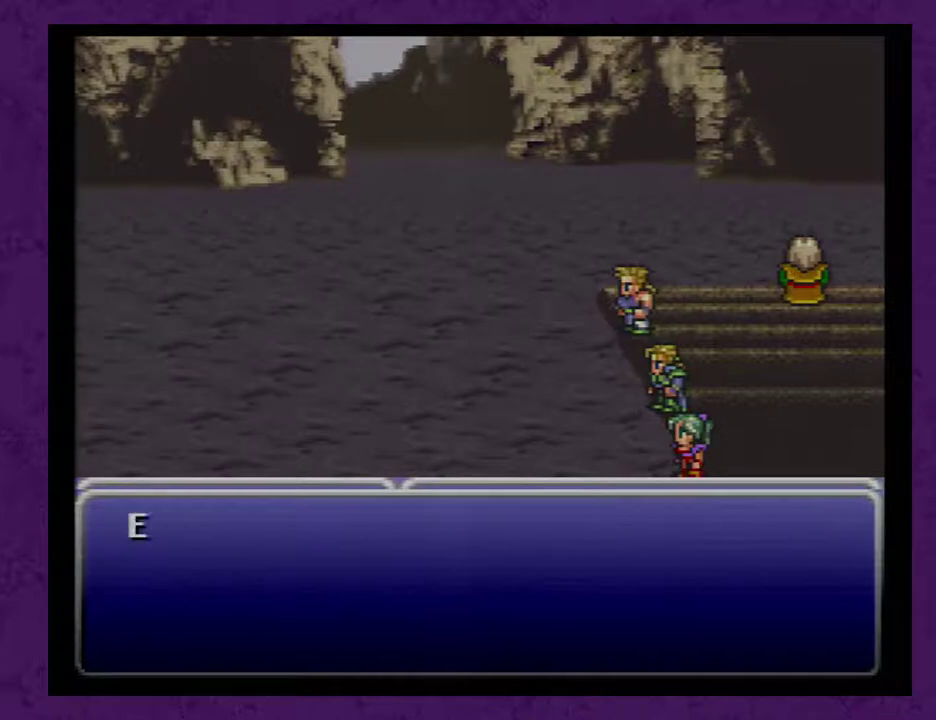
{"buttons": ["A"], "events": []}
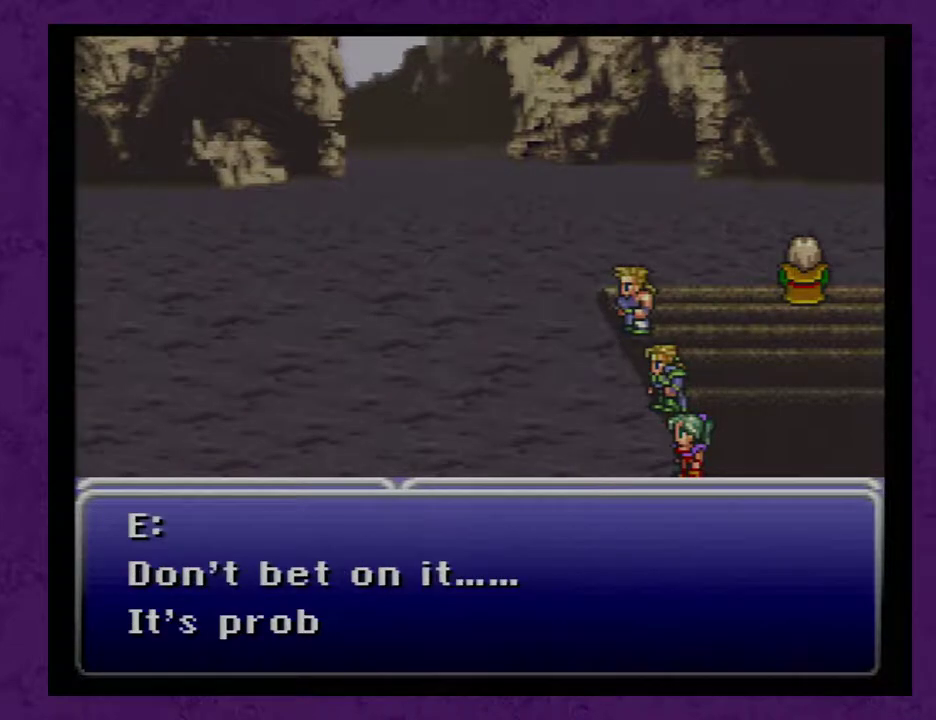
{"buttons": ["A"], "events": []}
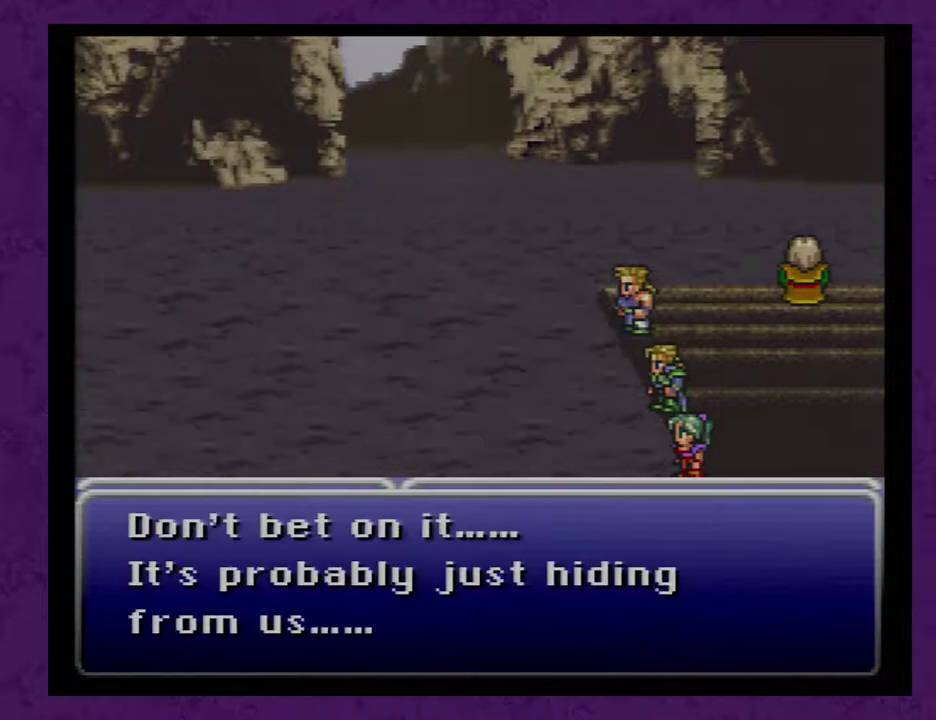
{"buttons": ["A"], "events": []}
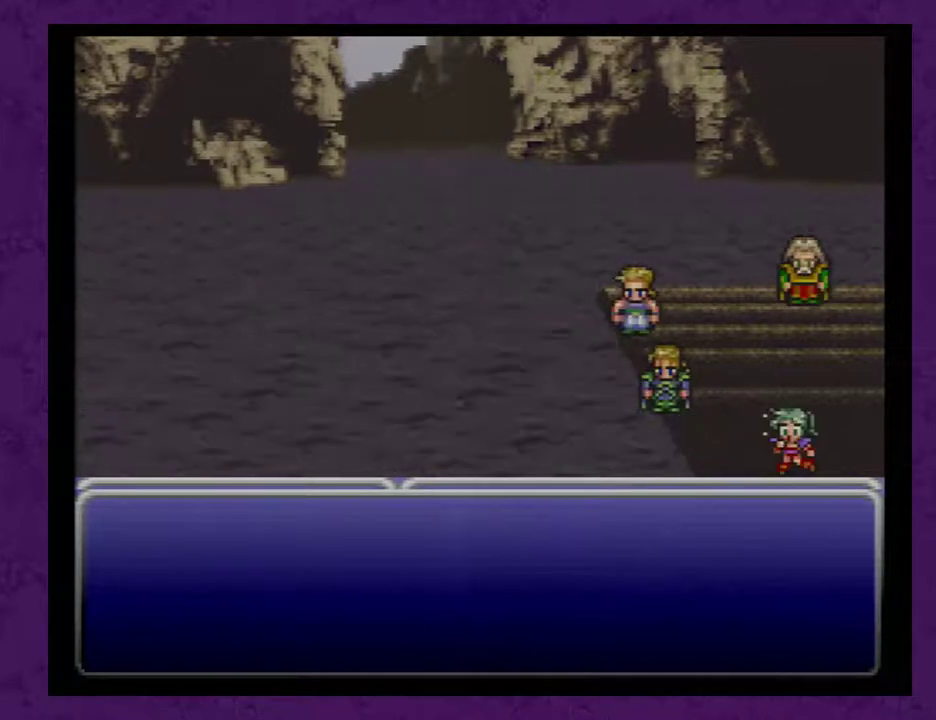
{"buttons": ["A"], "events": []}
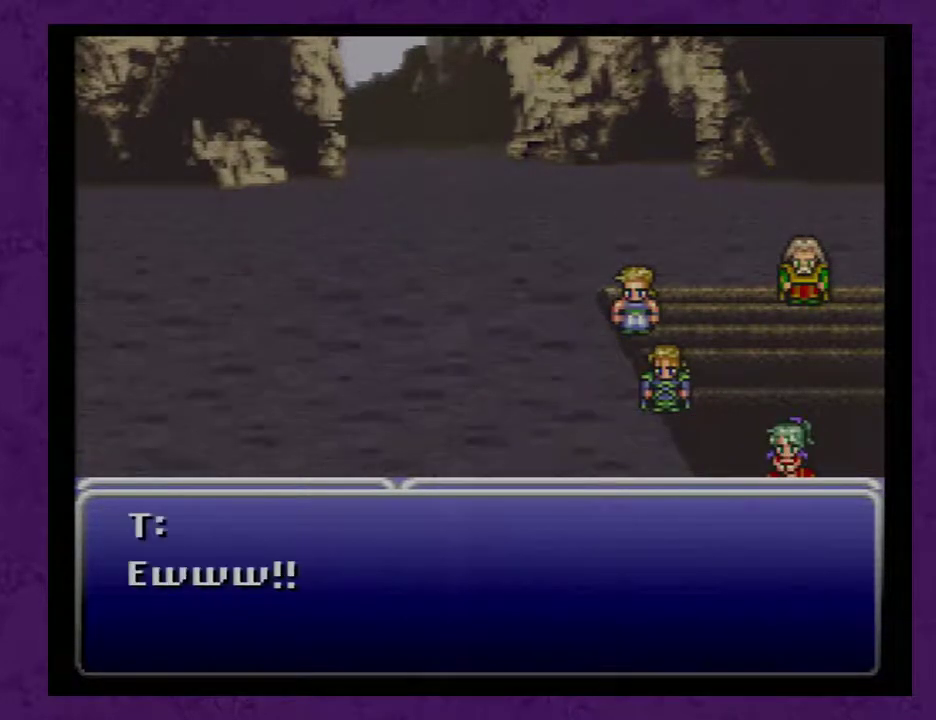
{"buttons": ["A"], "events": []}
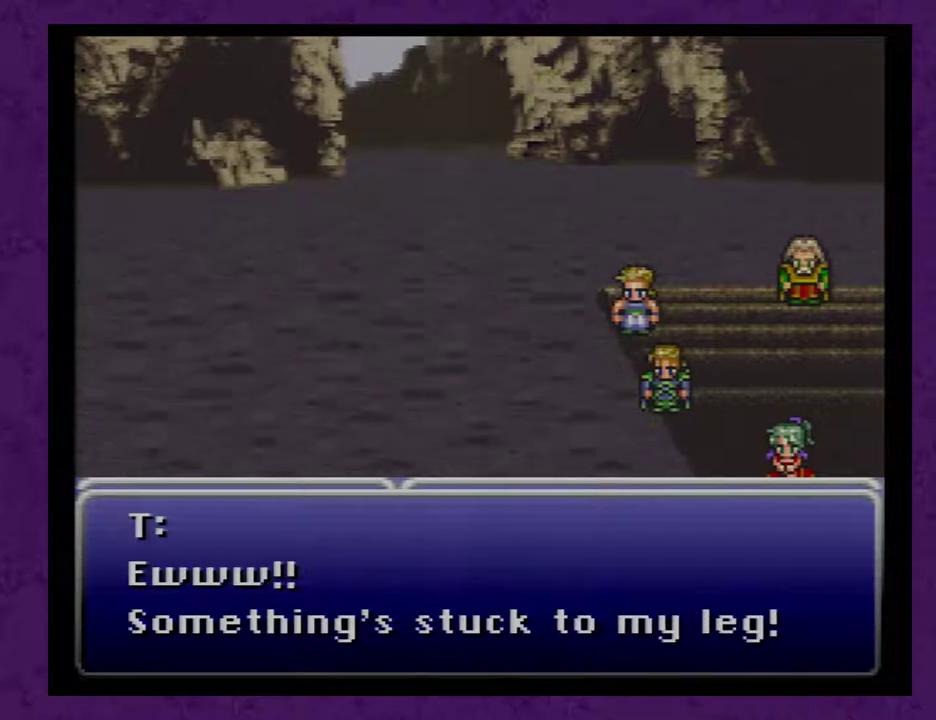
{"buttons": ["A"], "events": []}
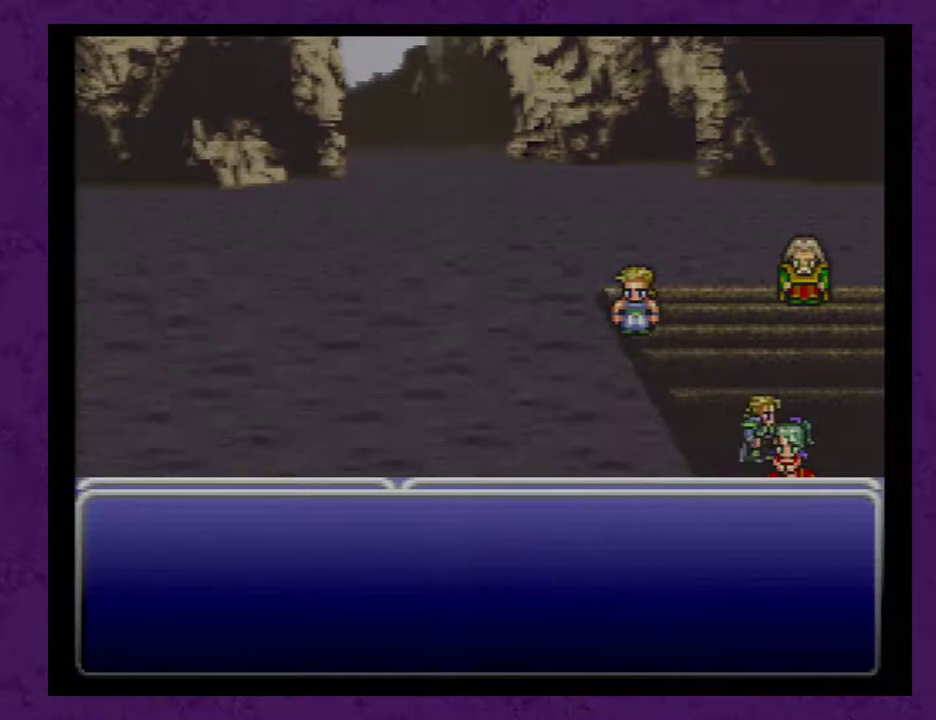
{"buttons": ["A"], "events": []}
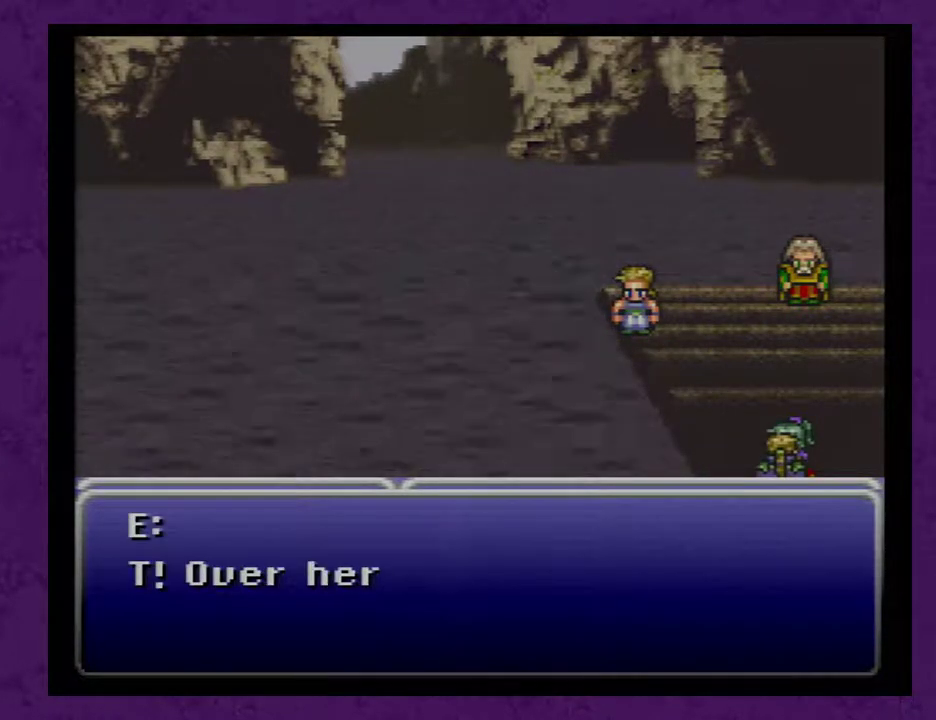
{"buttons": ["A"], "events": []}
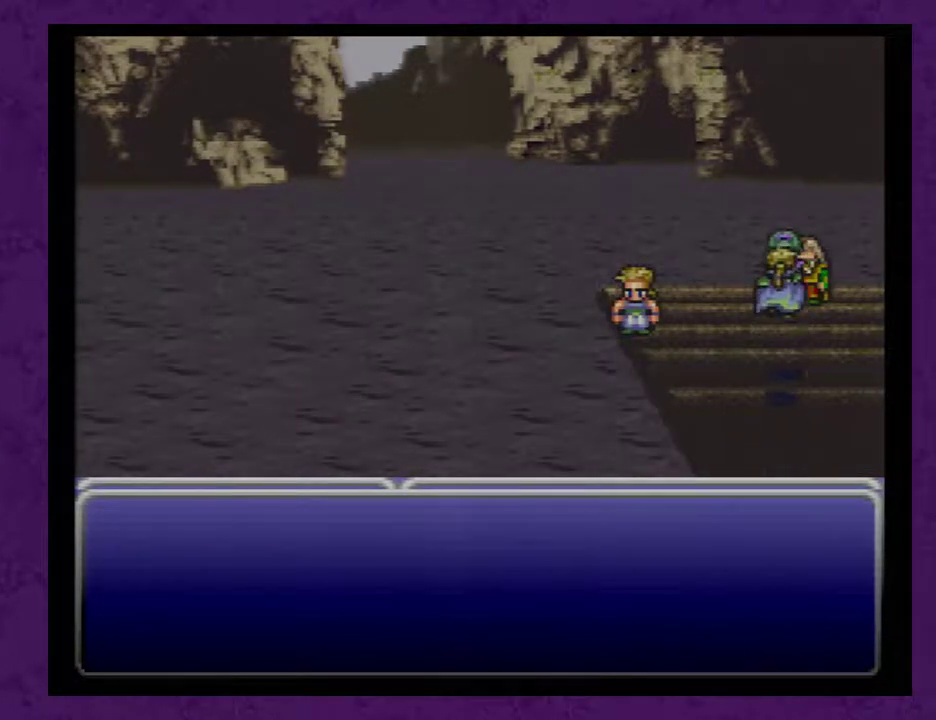
{"buttons": ["A"], "events": []}
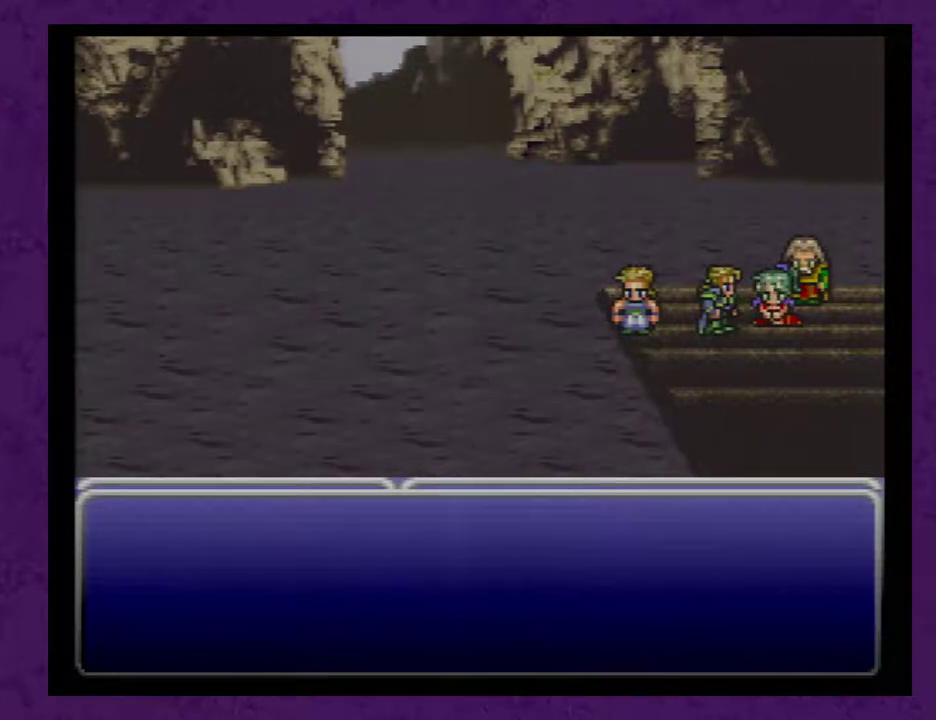
{"buttons": ["A"], "events": []}
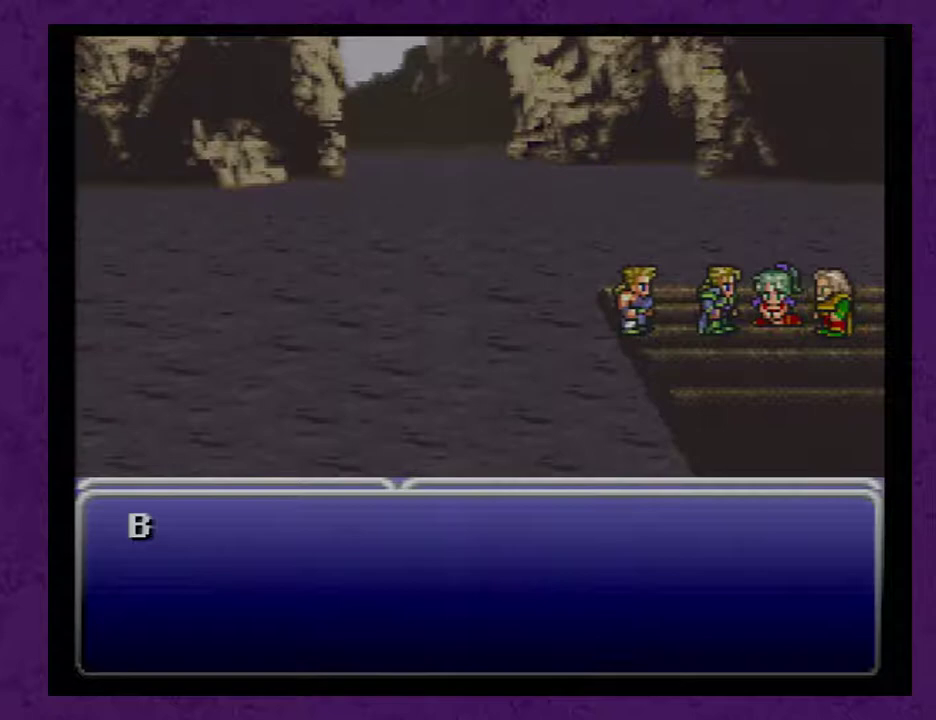
{"buttons": ["A"], "events": []}
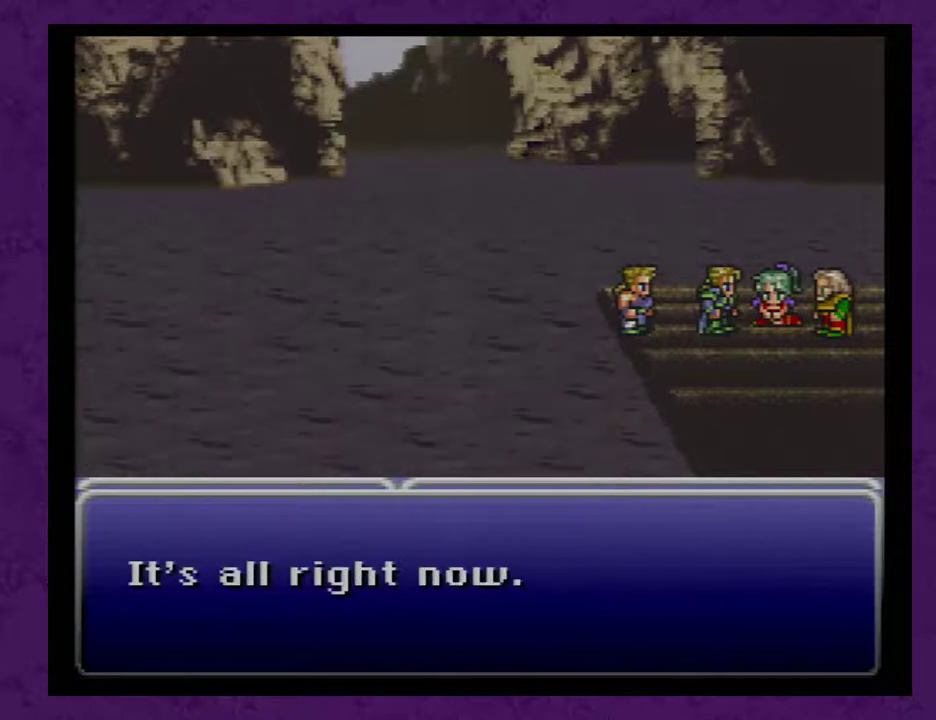
{"buttons": ["A"], "events": []}
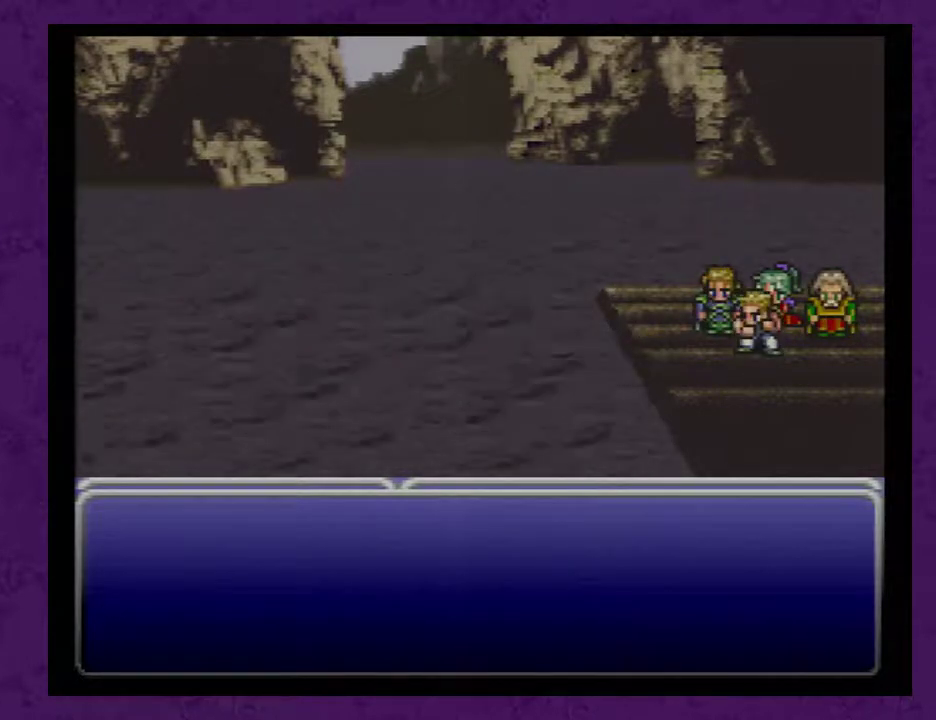
{"buttons": ["A"], "events": []}
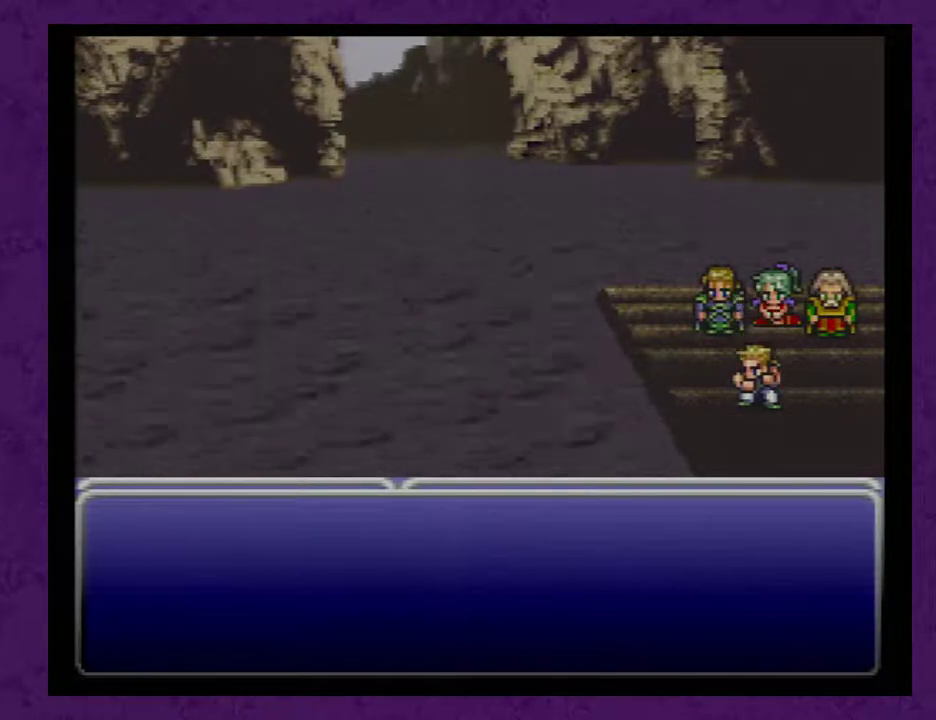
{"buttons": ["A"], "events": []}
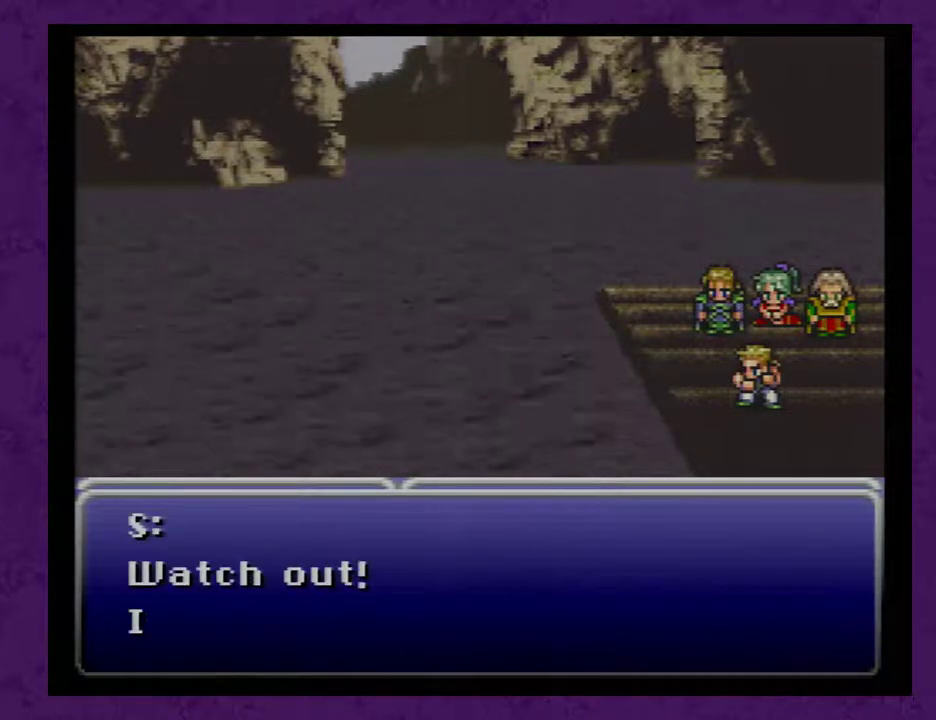
{"buttons": ["A"], "events": []}
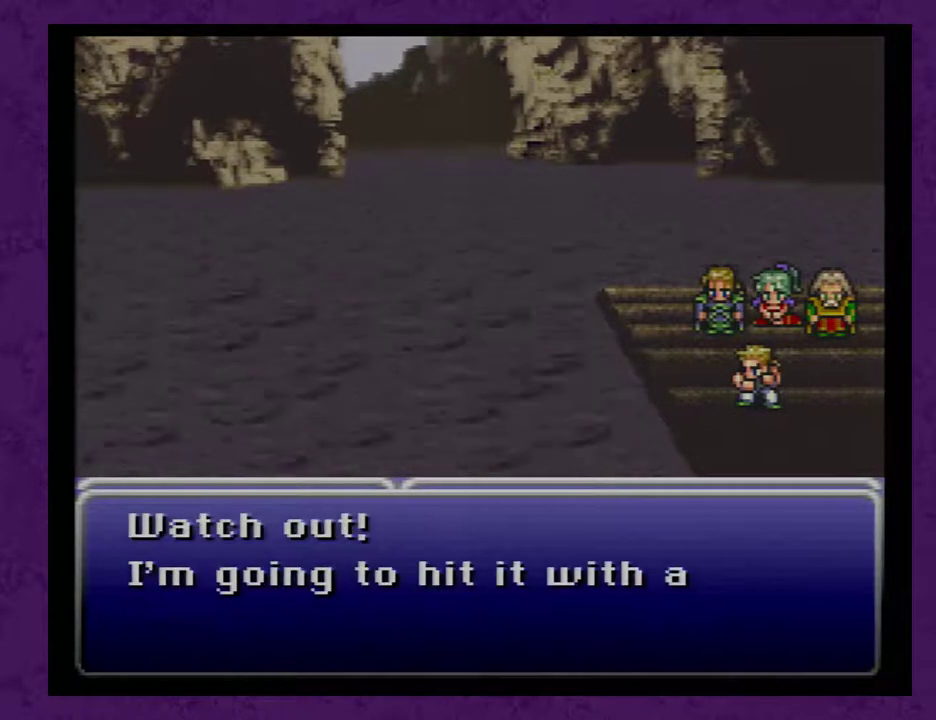
{"buttons": ["A"], "events": []}
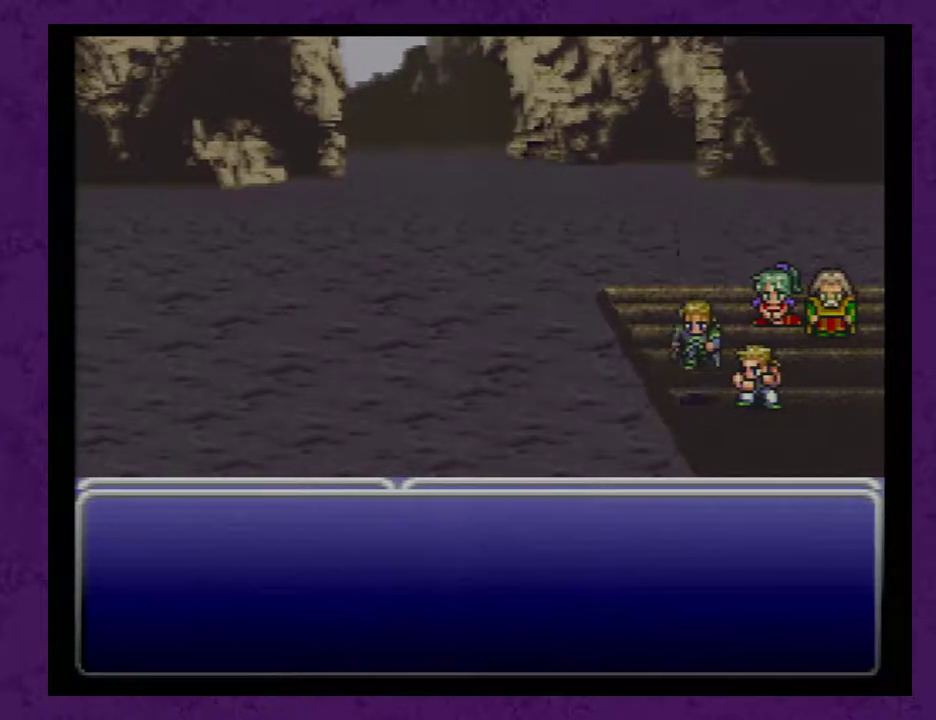
{"buttons": ["A"], "events": []}
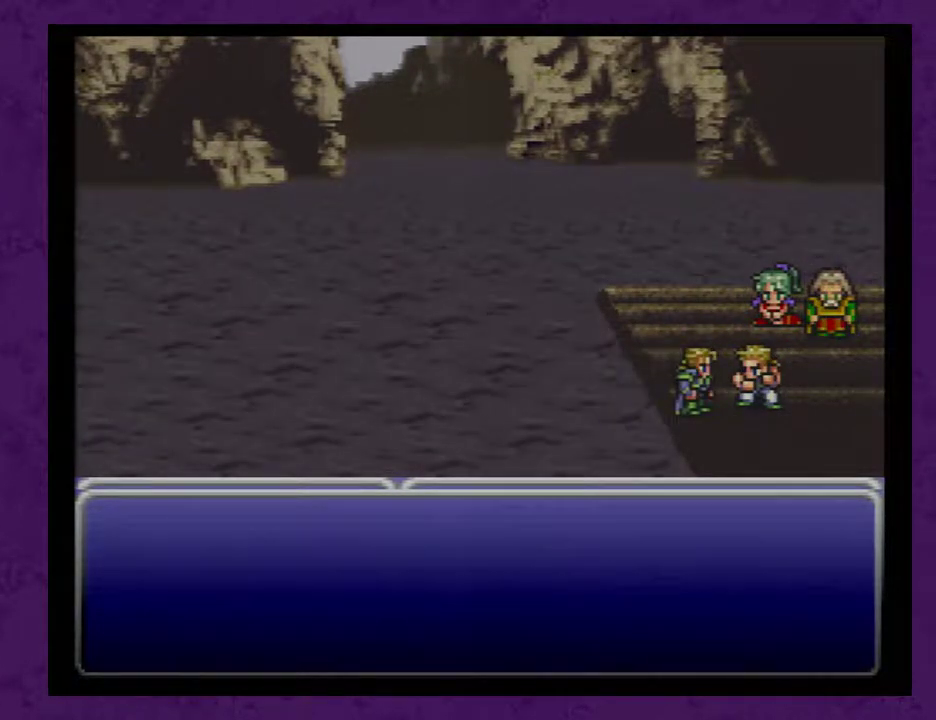
{"buttons": ["A"], "events": []}
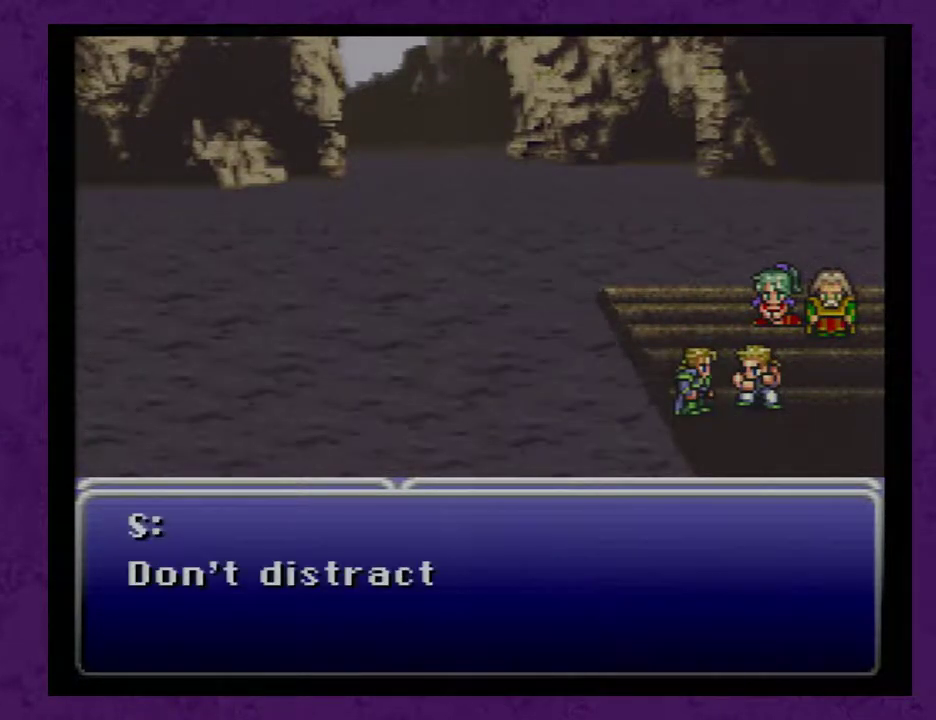
{"buttons": ["A"], "events": []}